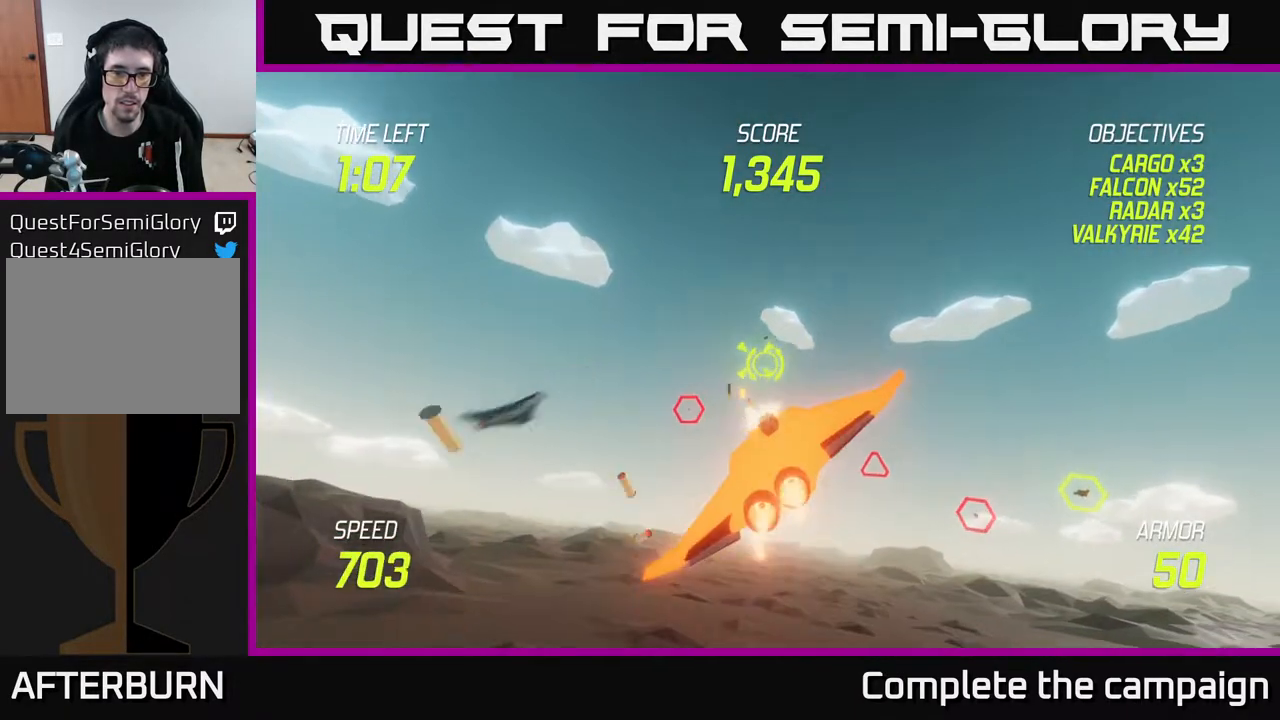
Gameplay with a controller (Xbox layout); each line is a JSON object with the inputs held at the frame after it. "events" lists button and stick changes between this image and that frame as [ms after this image, input, new state], when the widget could be followed in between. Not read: L3 R3.
{"buttons": ["L2", "R2"], "left_stick": "up", "right_stick": "center", "events": [[67, "R2", "up"], [133, "R2", "down"], [267, "left_stick", "up"]]}
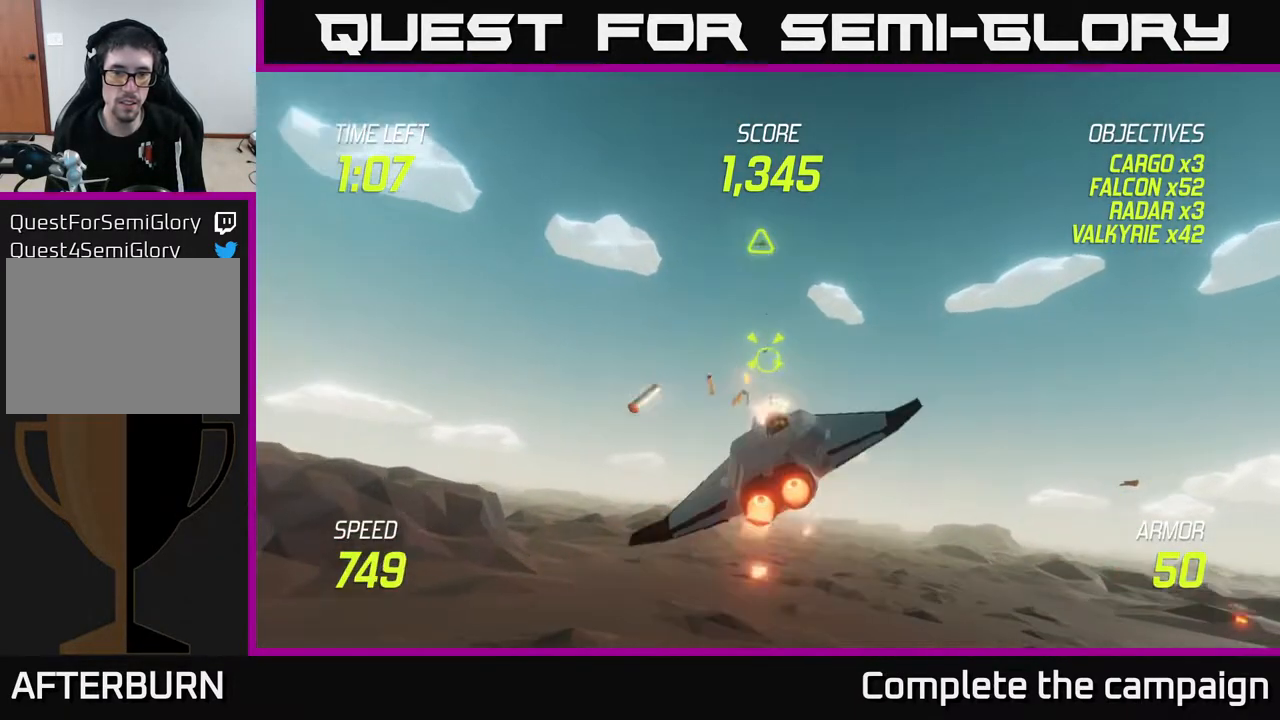
{"buttons": ["L2", "R2"], "left_stick": "down-left", "right_stick": "center", "events": [[83, "left_stick", "left"], [200, "R2", "up"], [317, "R2", "down"], [367, "left_stick", "down-left"]]}
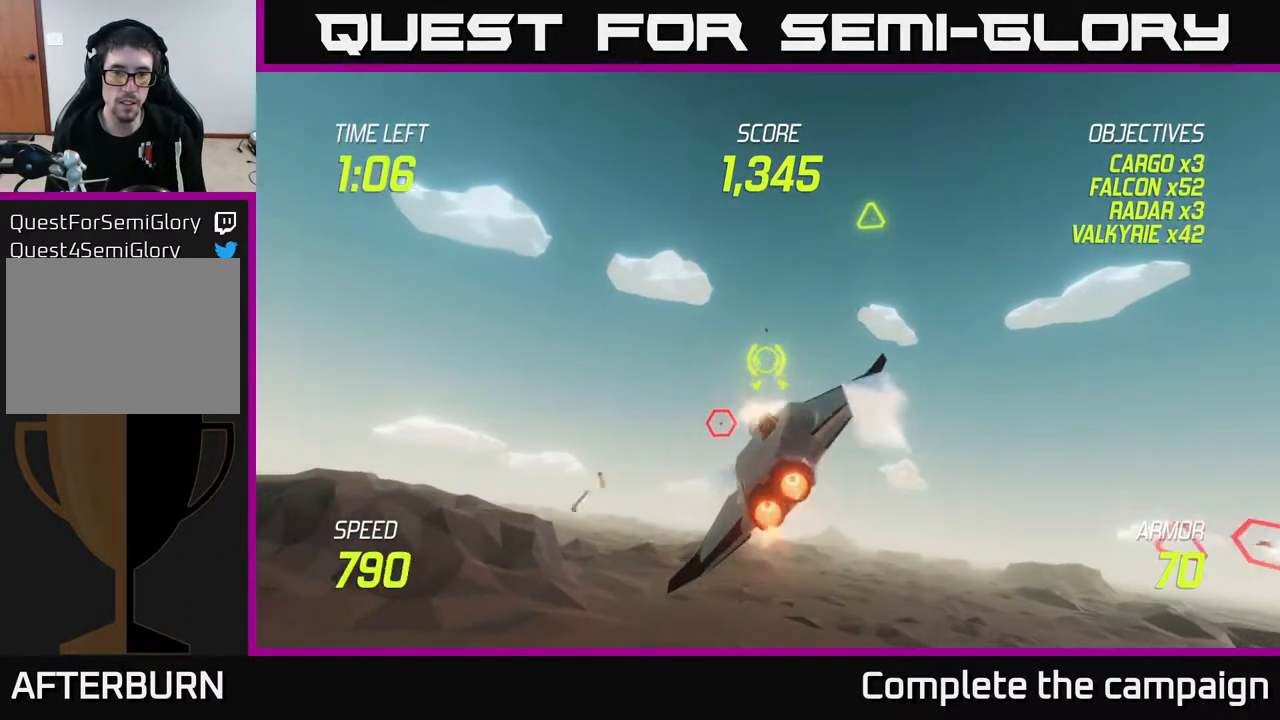
{"buttons": ["L2"], "left_stick": "left", "right_stick": "center", "events": [[133, "left_stick", "left"], [367, "L2", "up"], [400, "R2", "up"], [483, "L2", "down"]]}
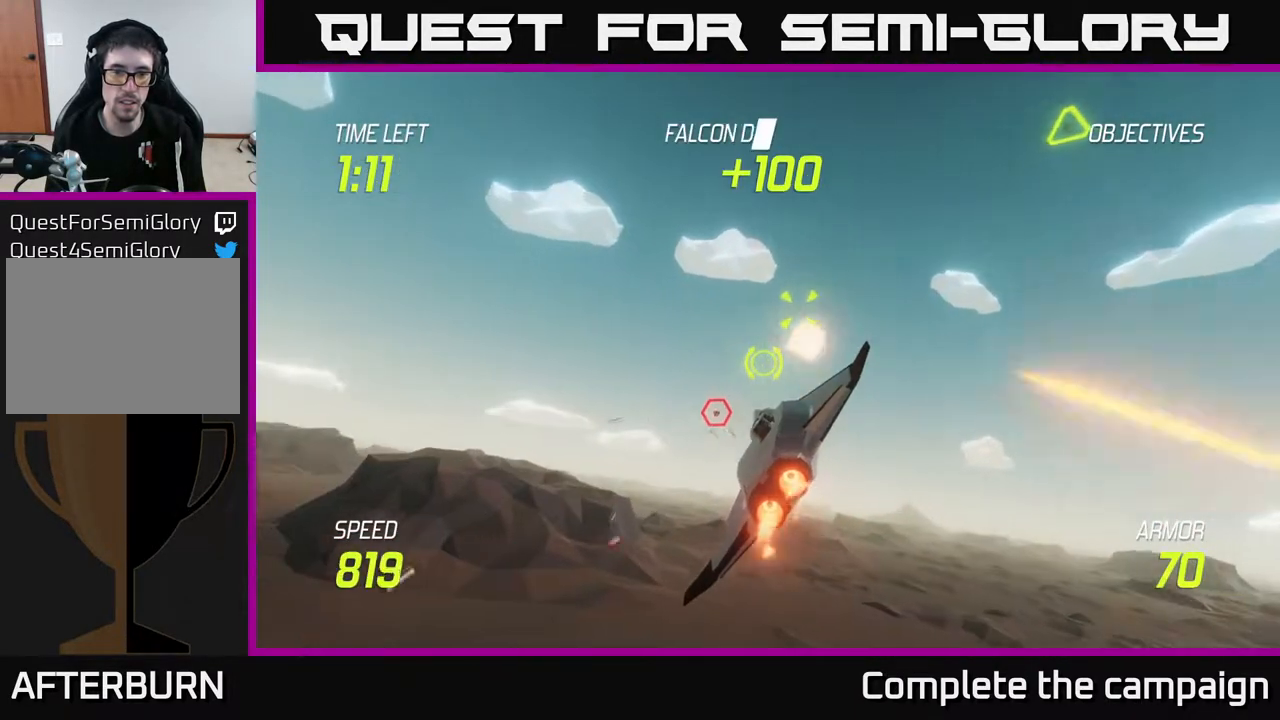
{"buttons": ["L2", "R2"], "left_stick": "left", "right_stick": "center", "events": [[83, "L2", "up"], [167, "L2", "down"], [250, "L2", "up"], [317, "L2", "down"], [500, "R2", "down"]]}
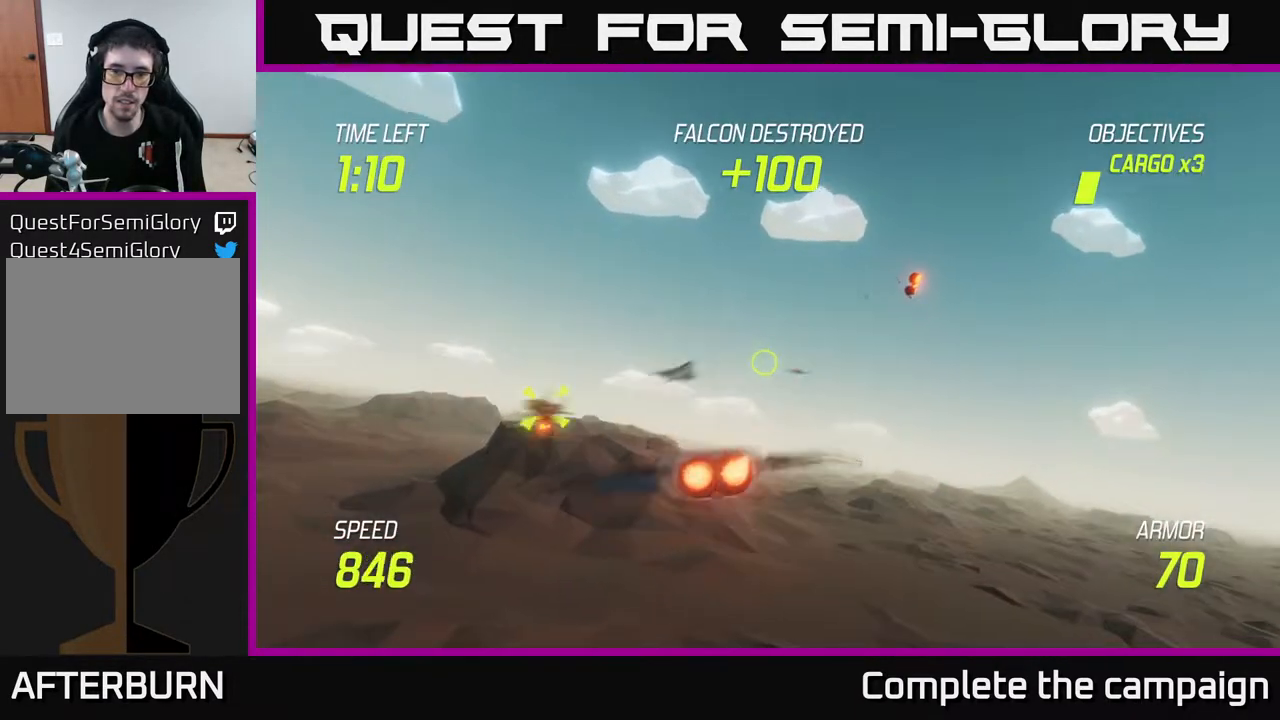
{"buttons": ["R2"], "left_stick": "up", "right_stick": "center", "events": [[17, "left_stick", "right"], [33, "L2", "up"], [133, "left_stick", "up-right"], [467, "left_stick", "up"]]}
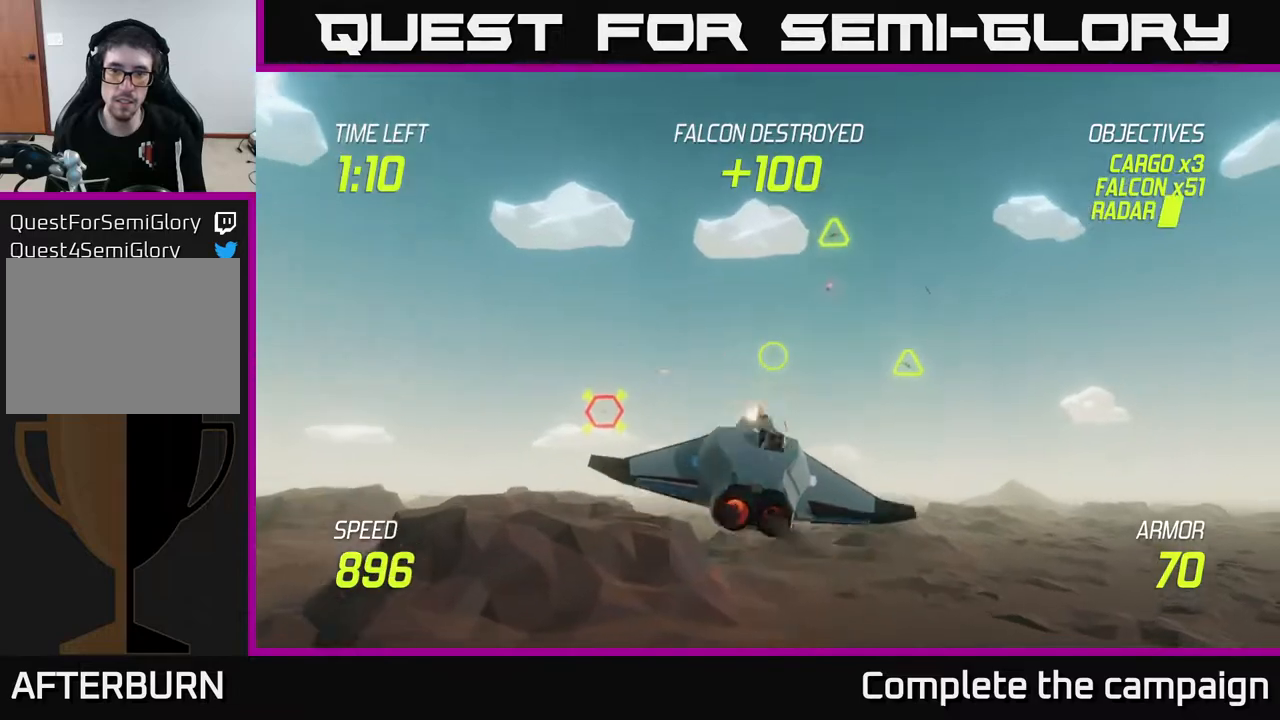
{"buttons": ["L2"], "left_stick": "right", "right_stick": "center", "events": [[183, "R2", "up"], [300, "R2", "down"], [333, "left_stick", "down-right"], [417, "L2", "down"], [433, "R2", "up"], [433, "left_stick", "right"]]}
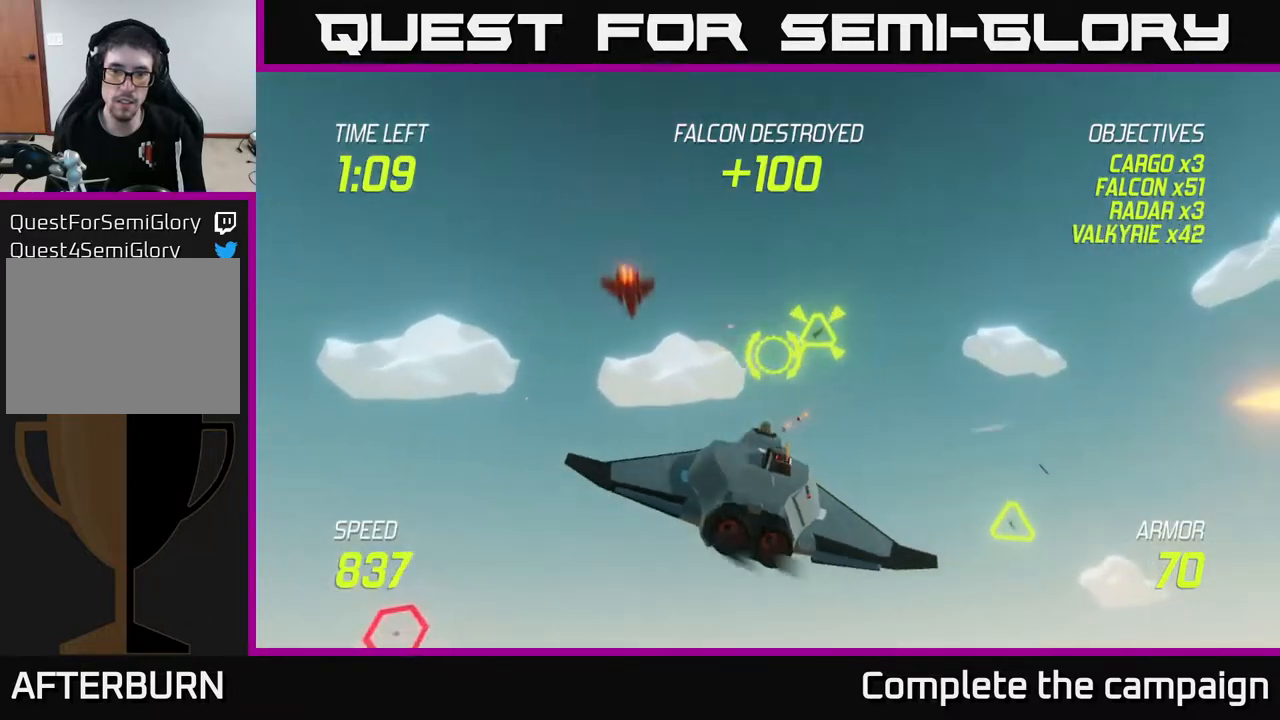
{"buttons": ["R2"], "left_stick": "down-left", "right_stick": "center", "events": [[67, "R2", "down"], [100, "left_stick", "up"], [217, "left_stick", "left"], [267, "left_stick", "down-left"], [283, "L2", "up"]]}
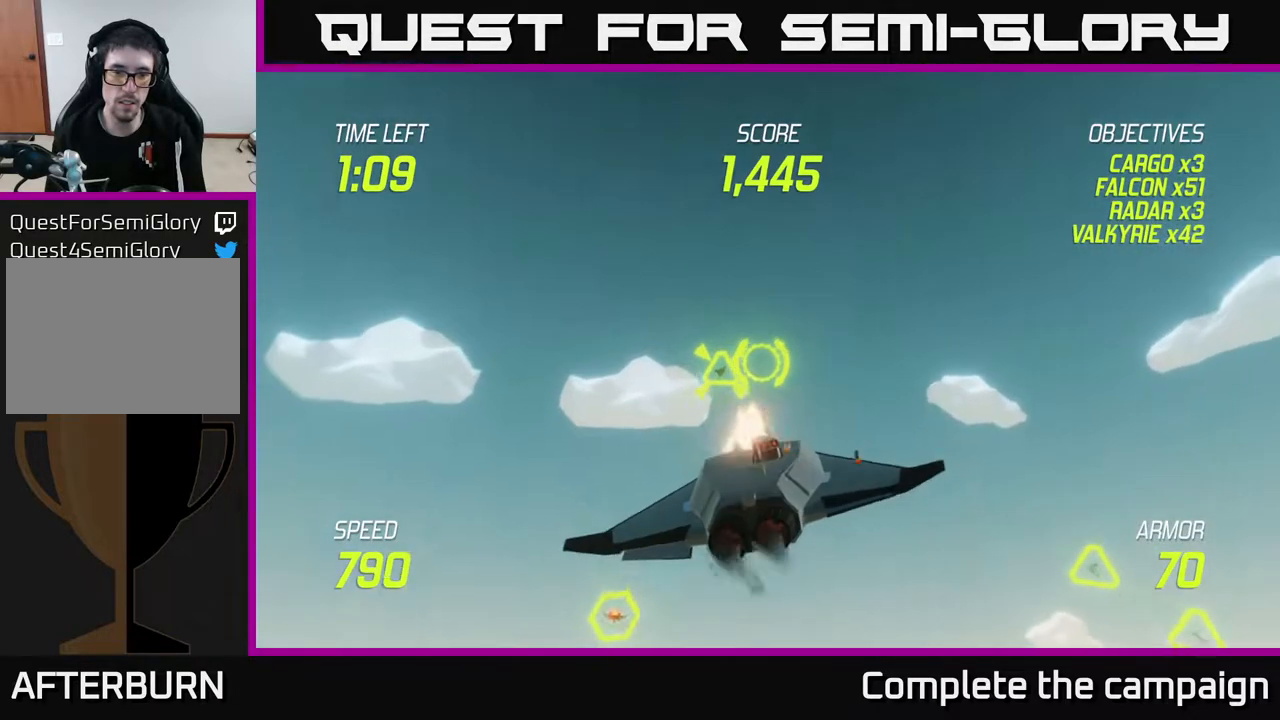
{"buttons": [], "left_stick": "down-left", "right_stick": "center", "events": [[133, "left_stick", "up-left"], [200, "left_stick", "up"], [350, "left_stick", "left"], [433, "R2", "up"], [500, "left_stick", "down-left"]]}
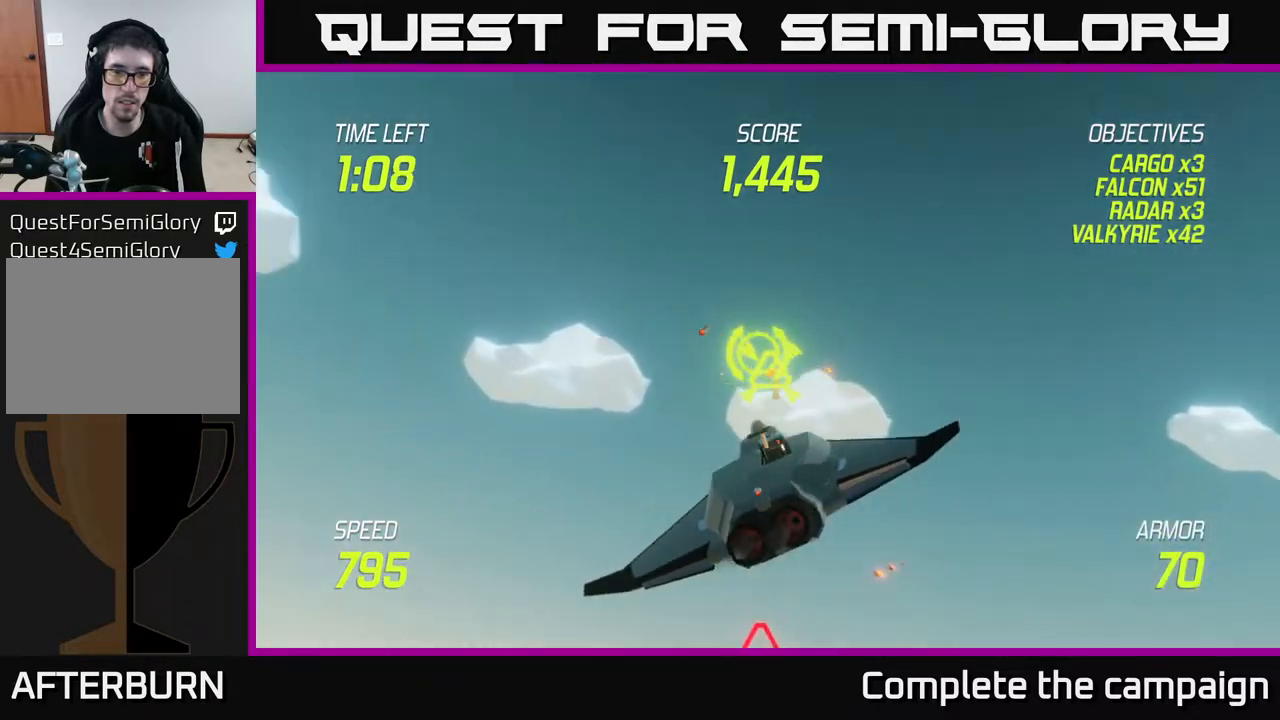
{"buttons": ["L2"], "left_stick": "down-left", "right_stick": "center", "events": [[17, "L2", "down"], [100, "L2", "up"], [183, "L2", "down"]]}
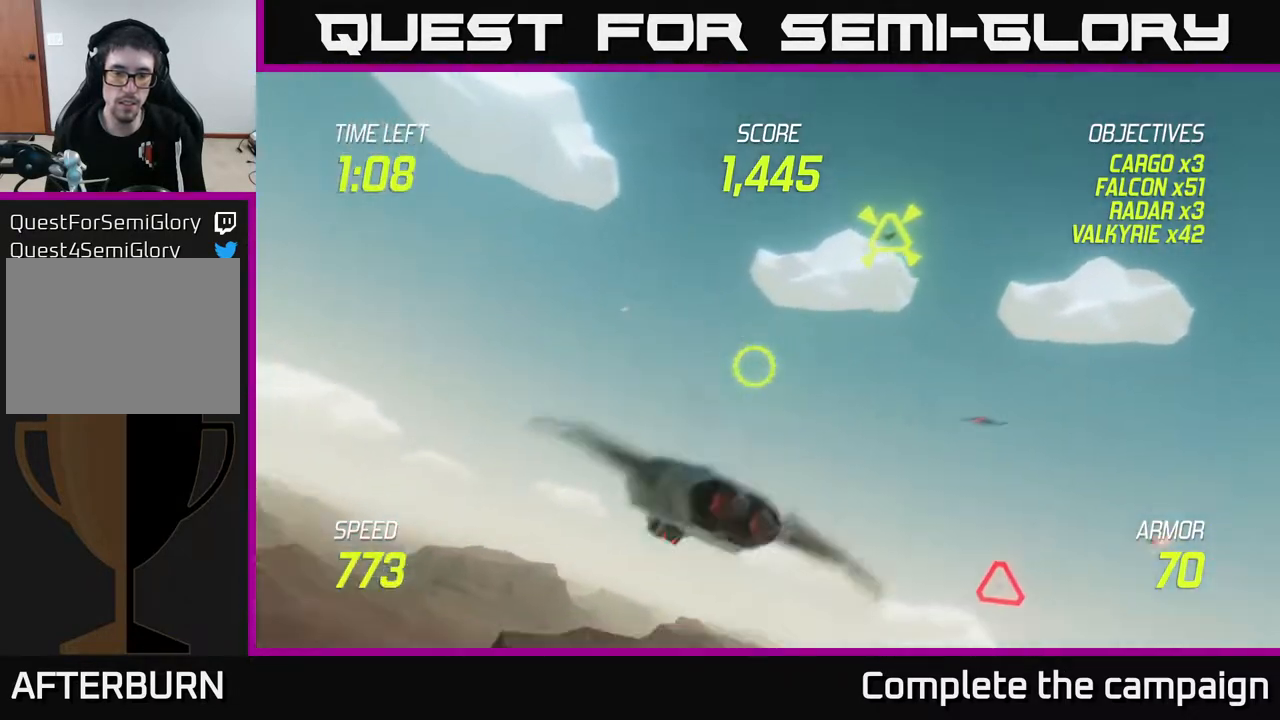
{"buttons": ["L2"], "left_stick": "right", "right_stick": "center", "events": [[433, "left_stick", "right"]]}
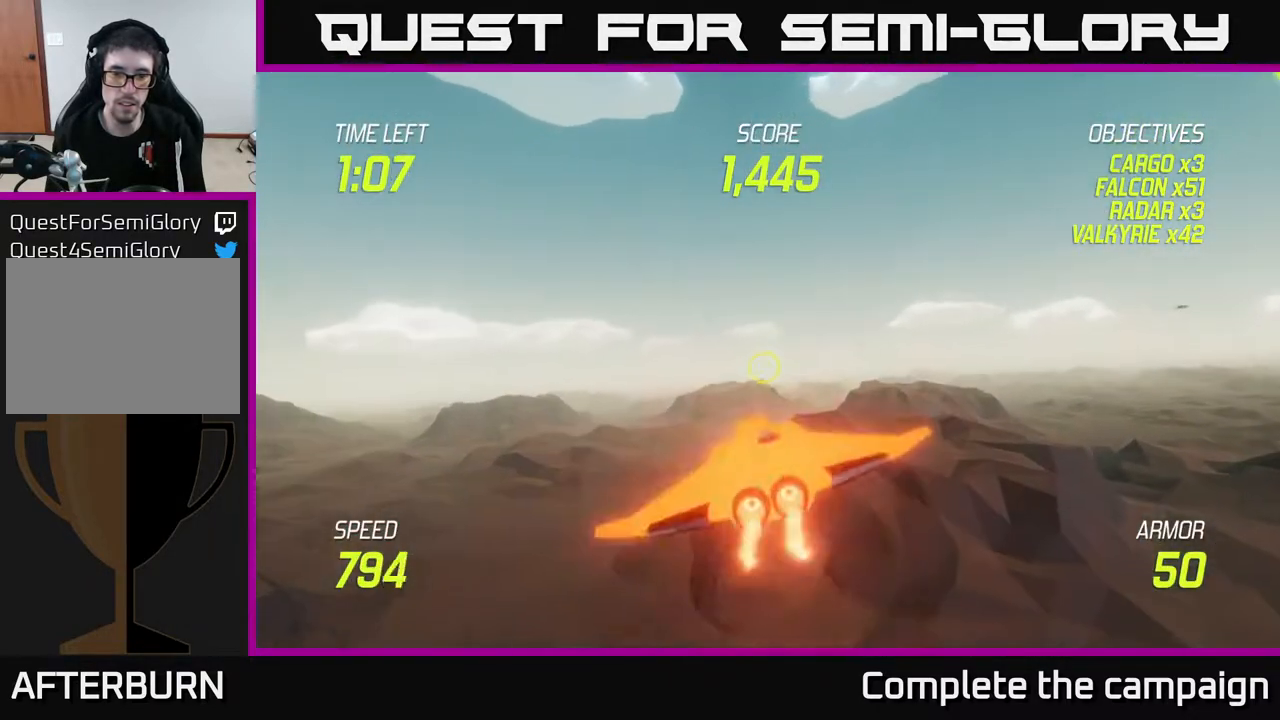
{"buttons": [], "left_stick": "right", "right_stick": "center", "events": [[283, "L2", "up"]]}
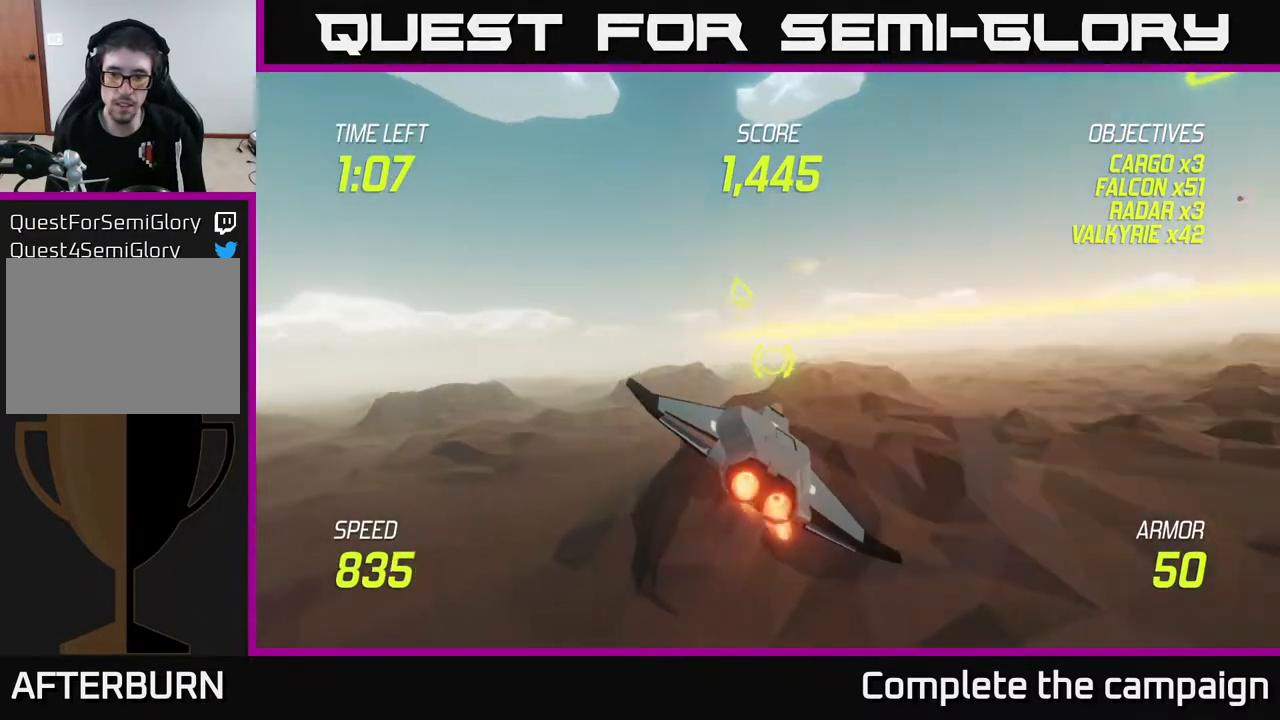
{"buttons": [], "left_stick": "right", "right_stick": "center", "events": [[350, "L2", "down"], [433, "L2", "up"]]}
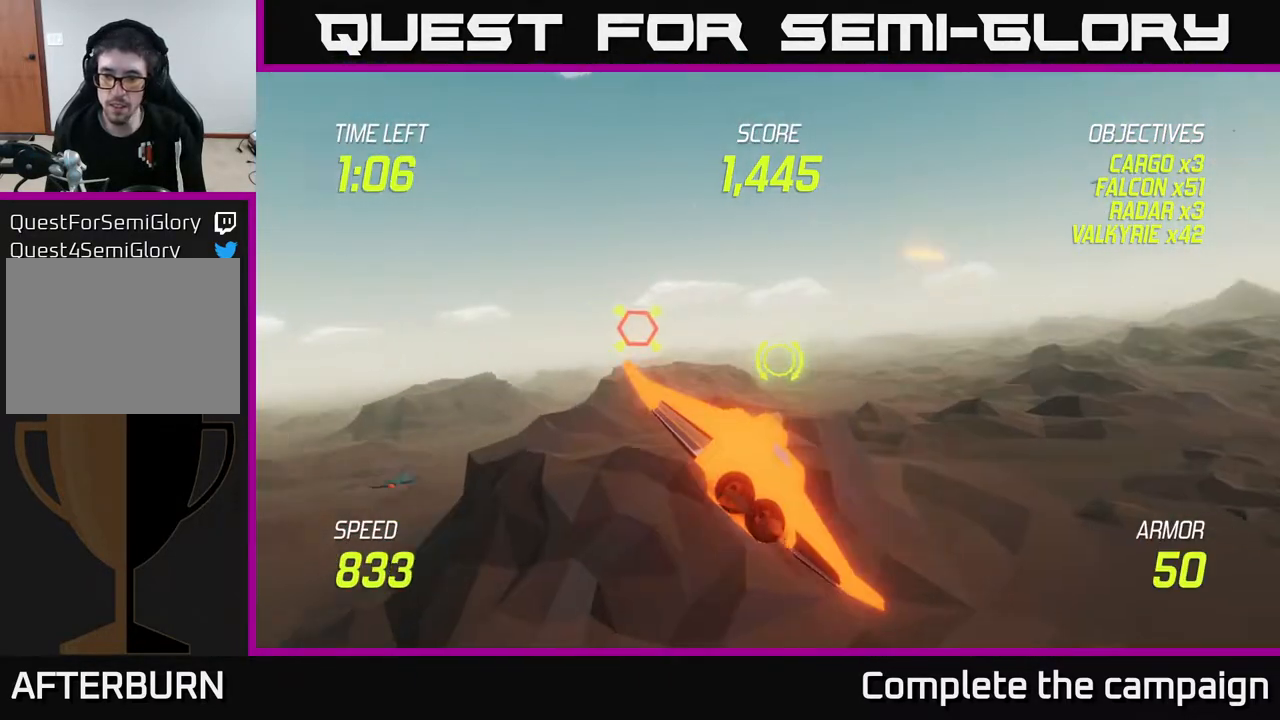
{"buttons": ["L2"], "left_stick": "down-right", "right_stick": "center", "events": [[50, "L2", "down"], [217, "left_stick", "down-right"]]}
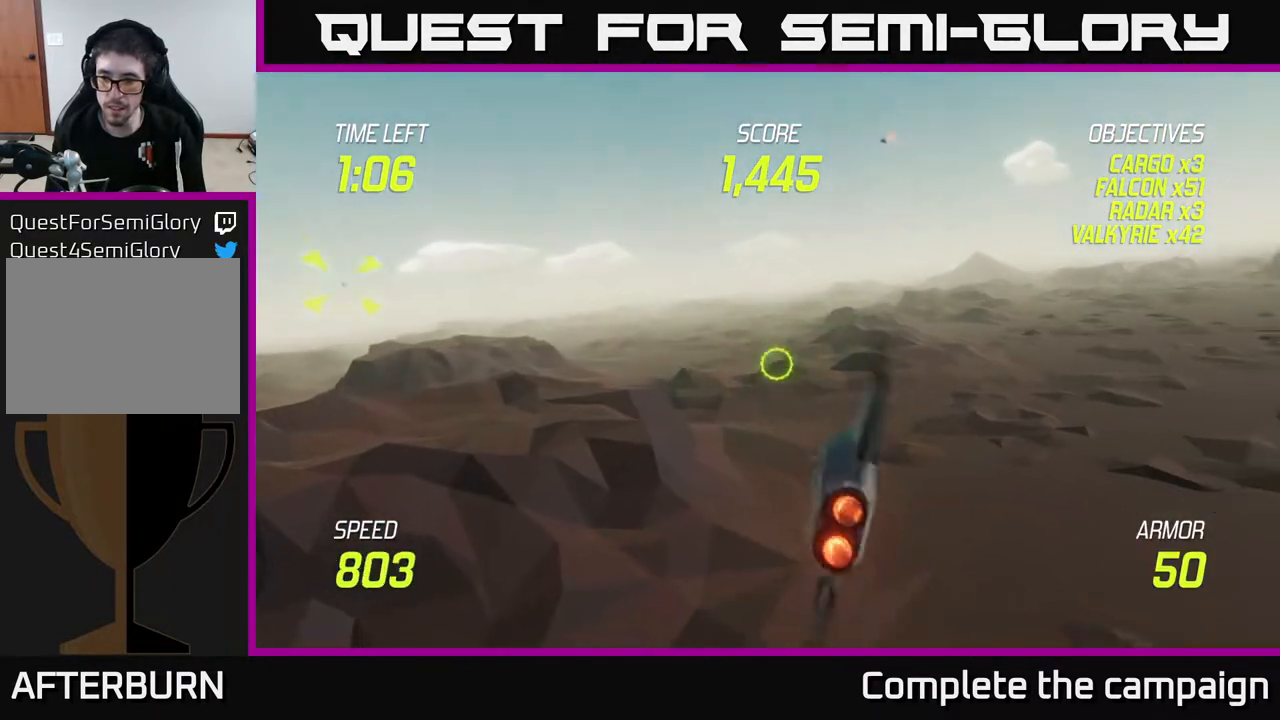
{"buttons": ["L2"], "left_stick": "down-right", "right_stick": "center", "events": []}
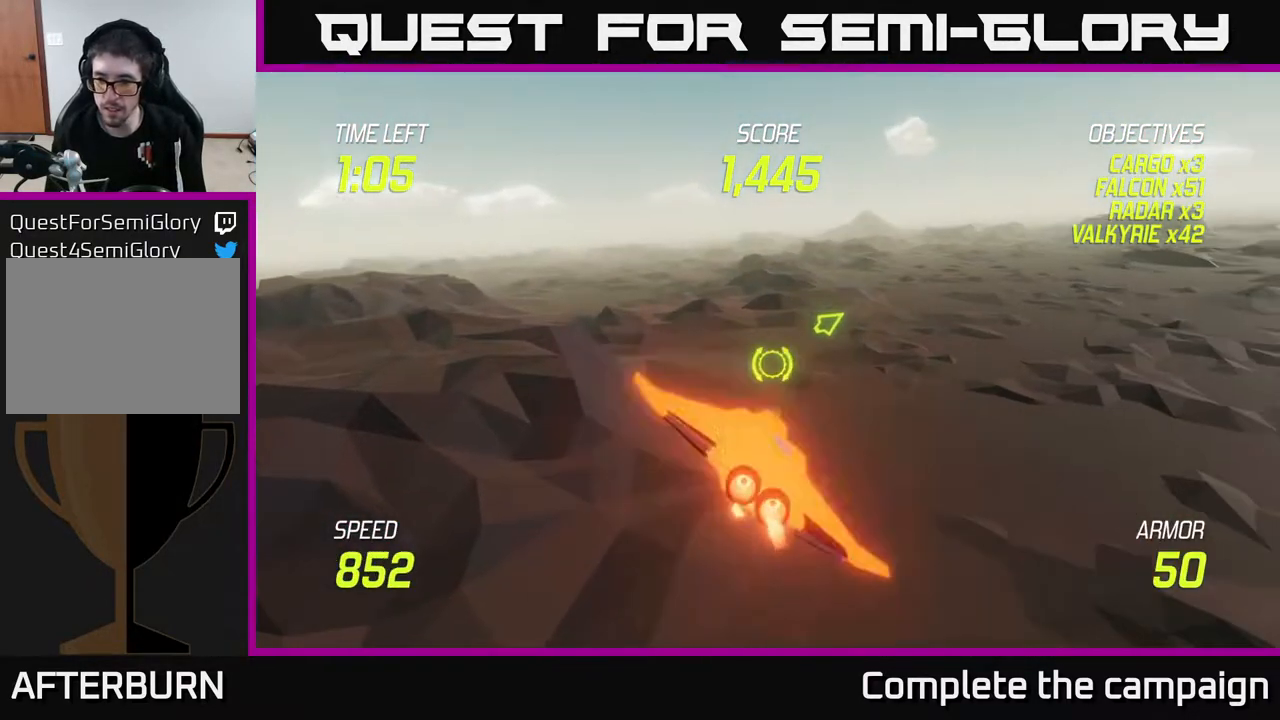
{"buttons": ["L2"], "left_stick": "down-right", "right_stick": "center", "events": []}
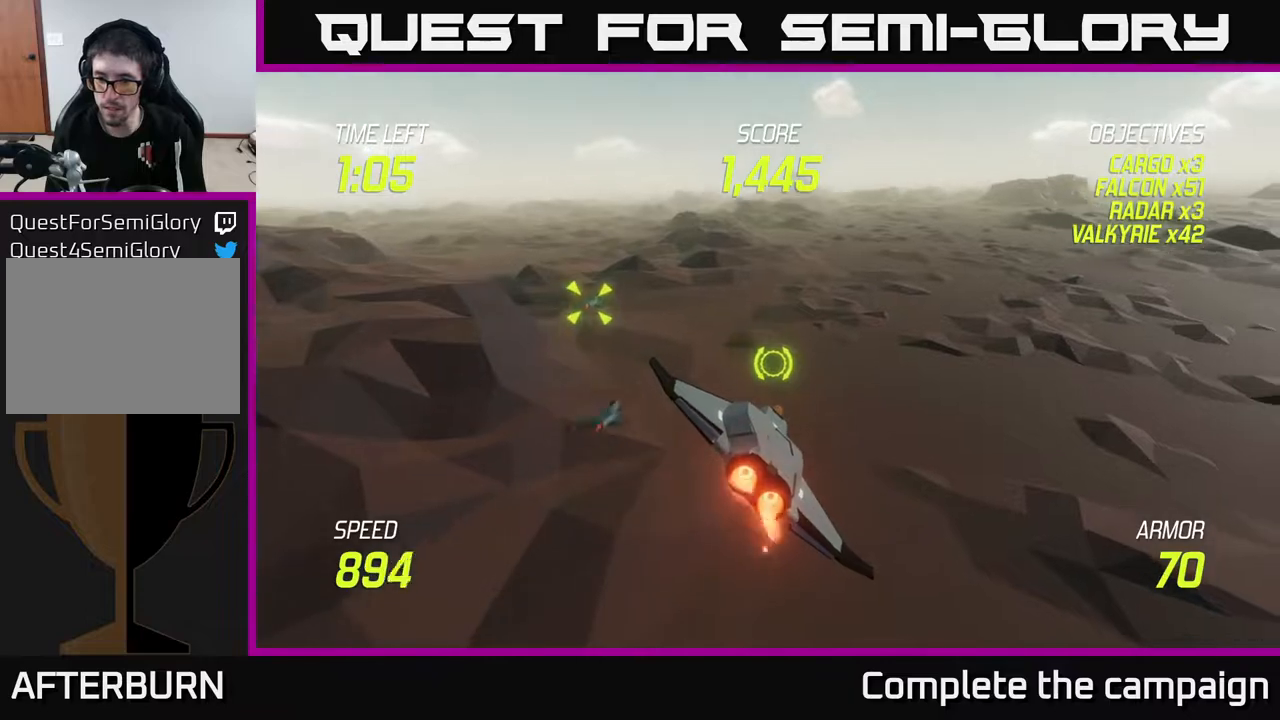
{"buttons": ["L2"], "left_stick": "up-left", "right_stick": "center", "events": [[200, "left_stick", "up"], [467, "left_stick", "up-left"]]}
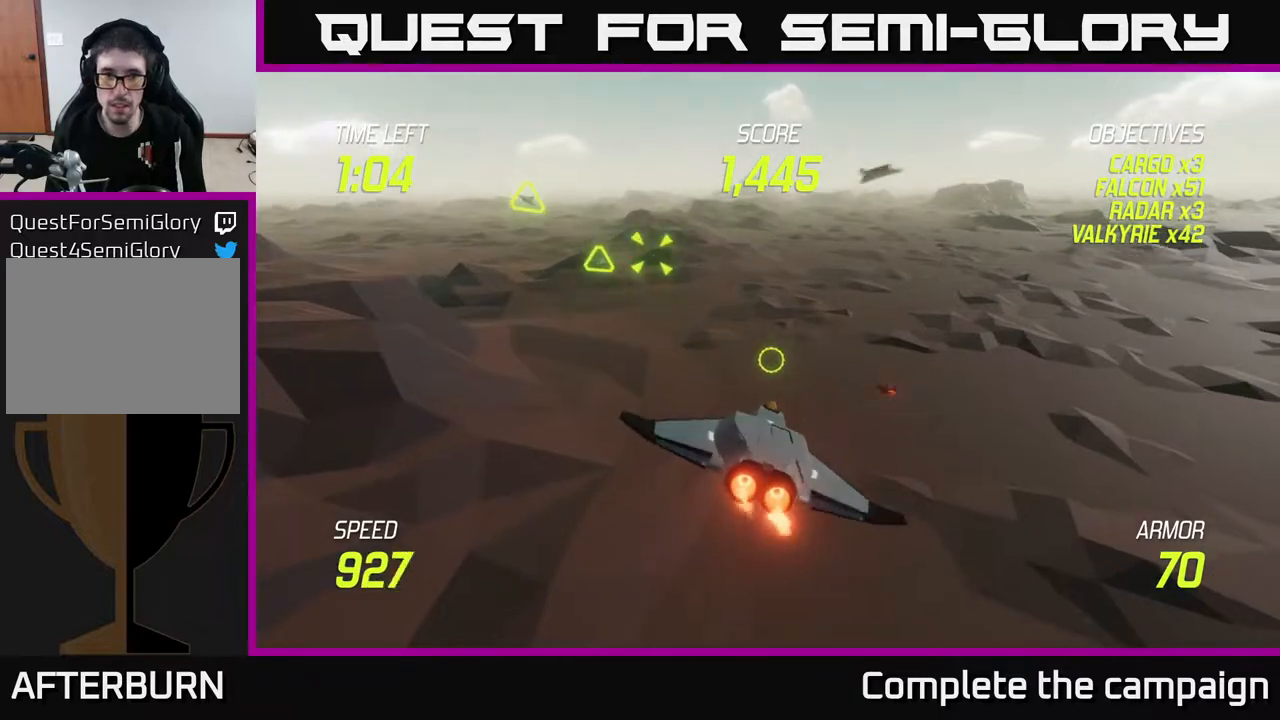
{"buttons": ["R2"], "left_stick": "up-left", "right_stick": "center", "events": [[50, "L2", "up"], [200, "R2", "down"]]}
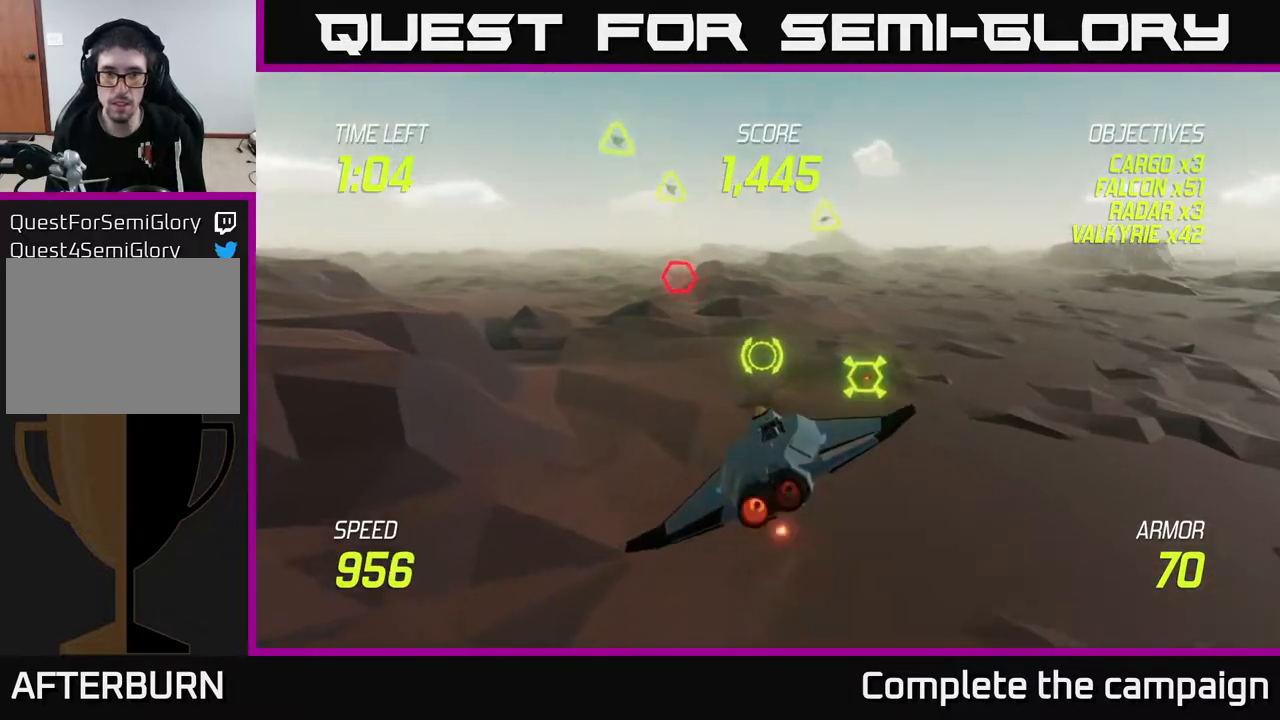
{"buttons": ["R2"], "left_stick": "up-left", "right_stick": "center", "events": [[83, "L2", "down"], [400, "L2", "up"]]}
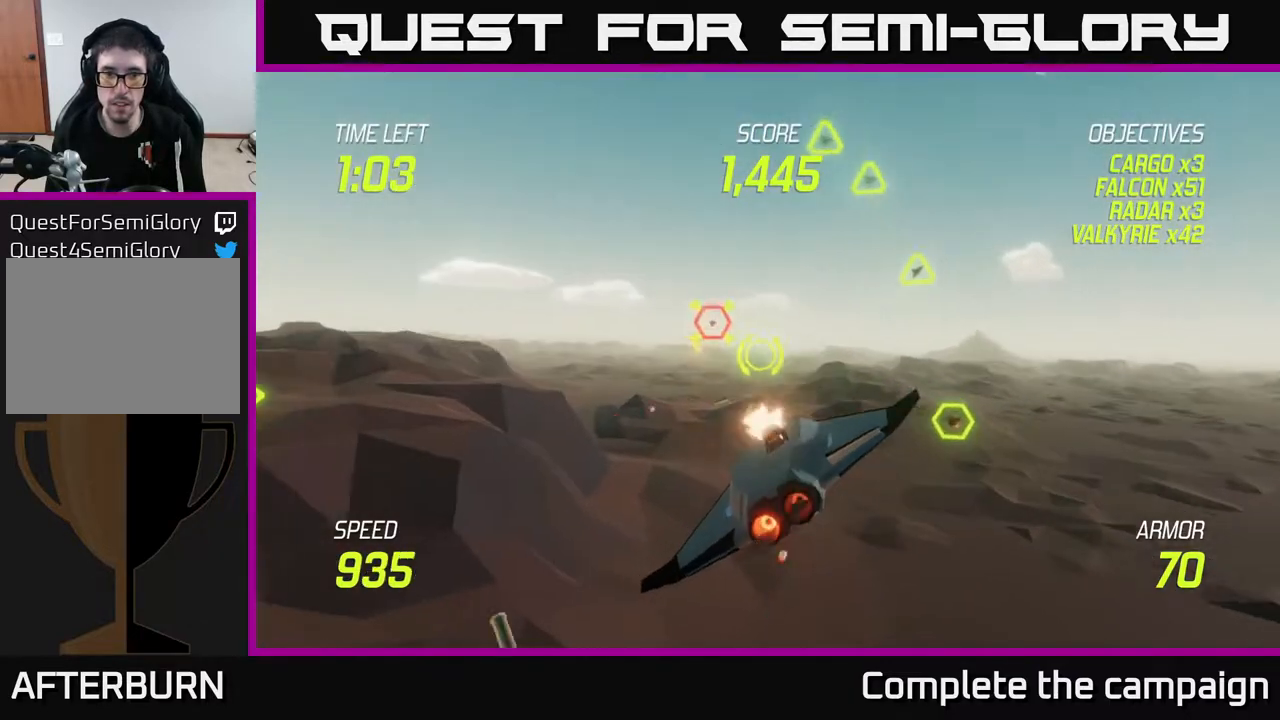
{"buttons": ["L2"], "left_stick": "right", "right_stick": "center", "events": [[200, "left_stick", "up"], [300, "left_stick", "up-left"], [450, "L2", "down"], [467, "R2", "up"], [500, "left_stick", "right"]]}
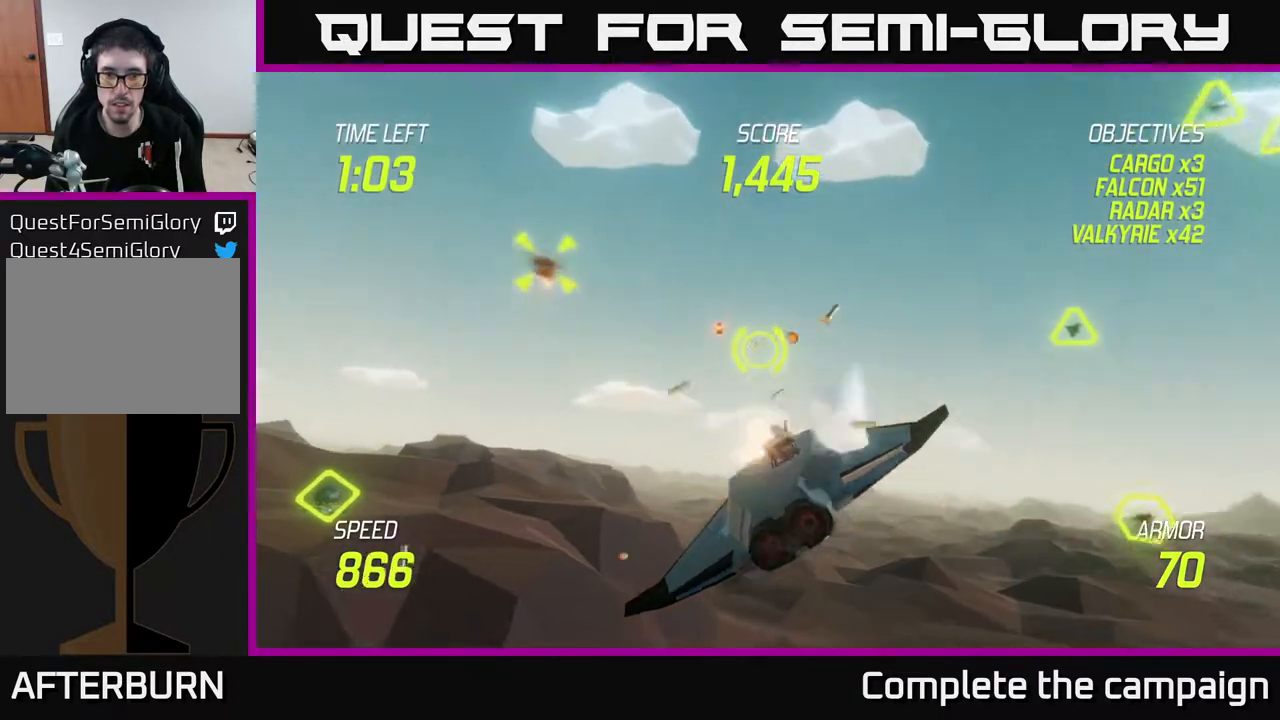
{"buttons": ["L2"], "left_stick": "right", "right_stick": "center", "events": [[83, "L2", "up"], [150, "L2", "down"], [233, "L2", "up"], [300, "L2", "down"]]}
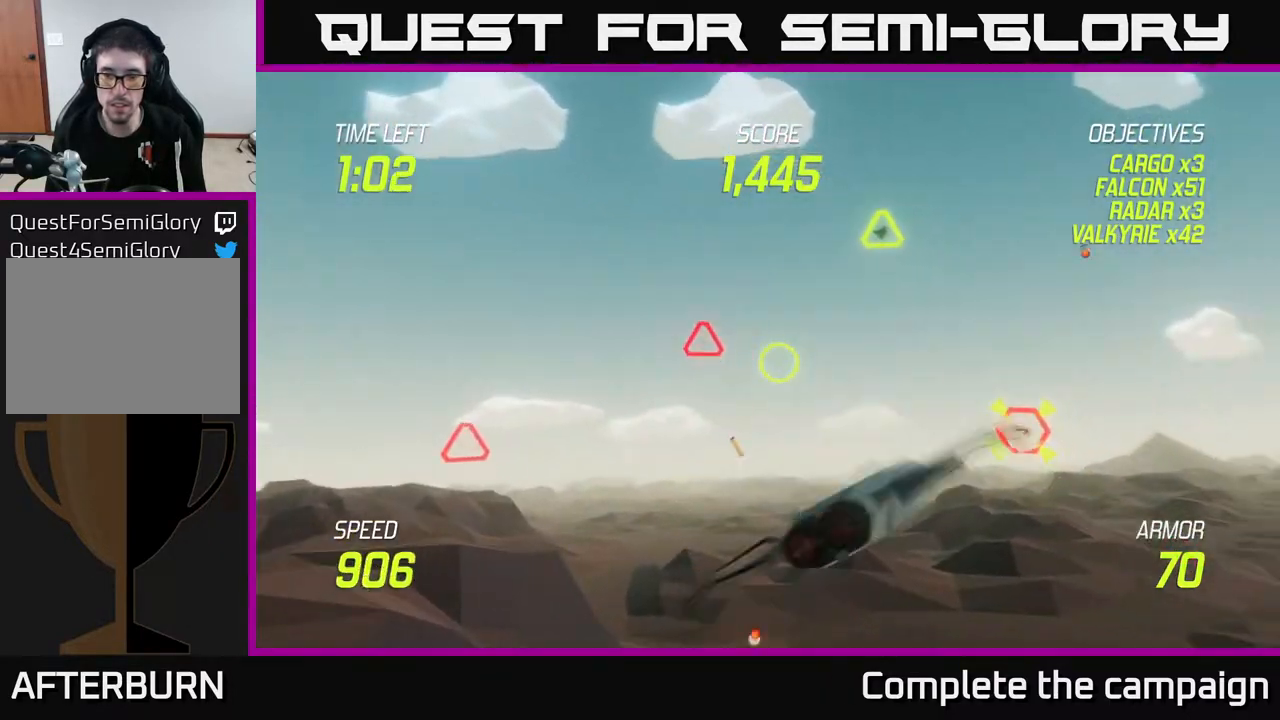
{"buttons": ["L2", "R2"], "left_stick": "center", "right_stick": "center", "events": [[100, "R2", "down"], [183, "left_stick", "center"], [250, "left_stick", "left"], [450, "left_stick", "center"]]}
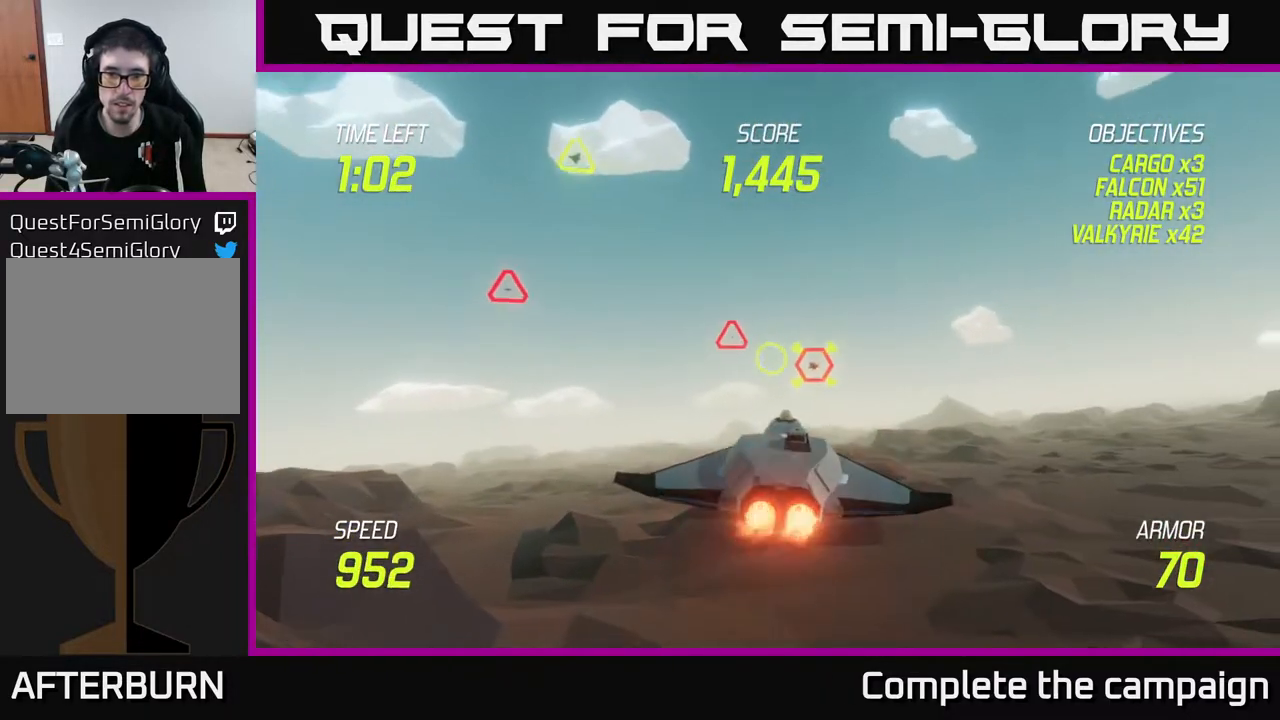
{"buttons": ["L2", "R2"], "left_stick": "left", "right_stick": "center", "events": [[100, "left_stick", "up"], [383, "left_stick", "left"]]}
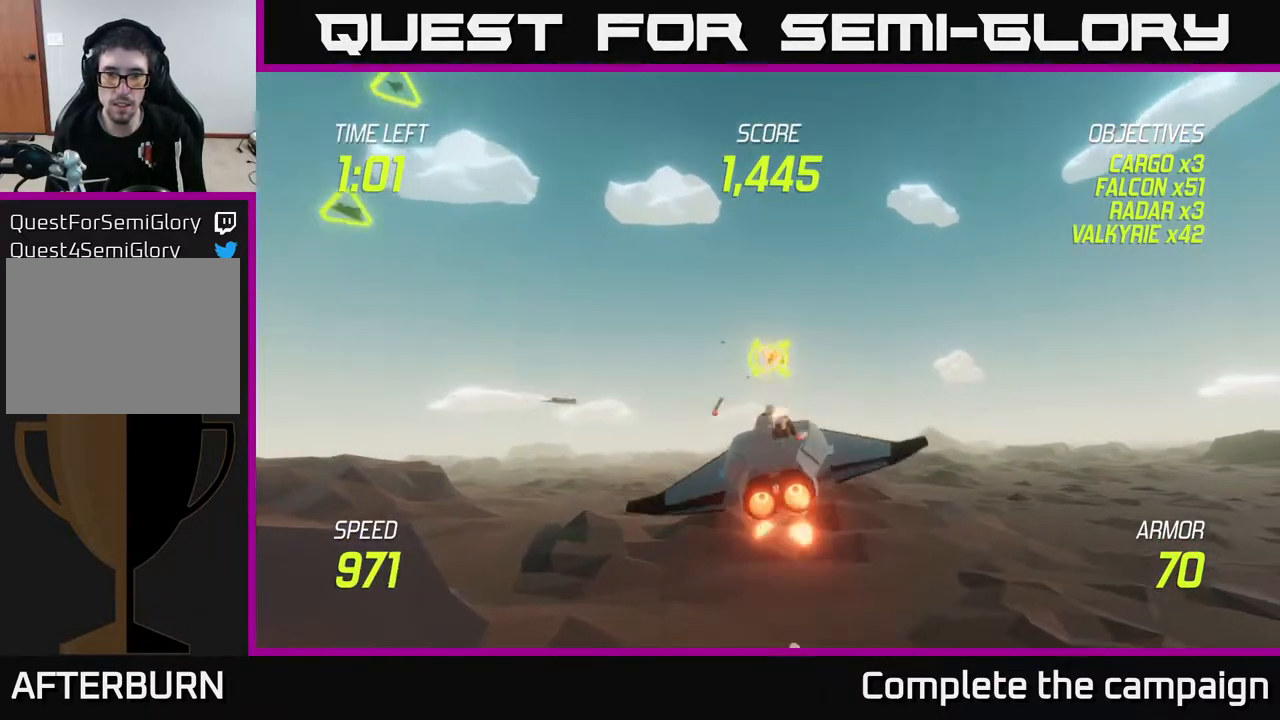
{"buttons": ["L2"], "left_stick": "up", "right_stick": "center", "events": [[83, "left_stick", "up-left"], [383, "left_stick", "up"], [417, "R2", "up"]]}
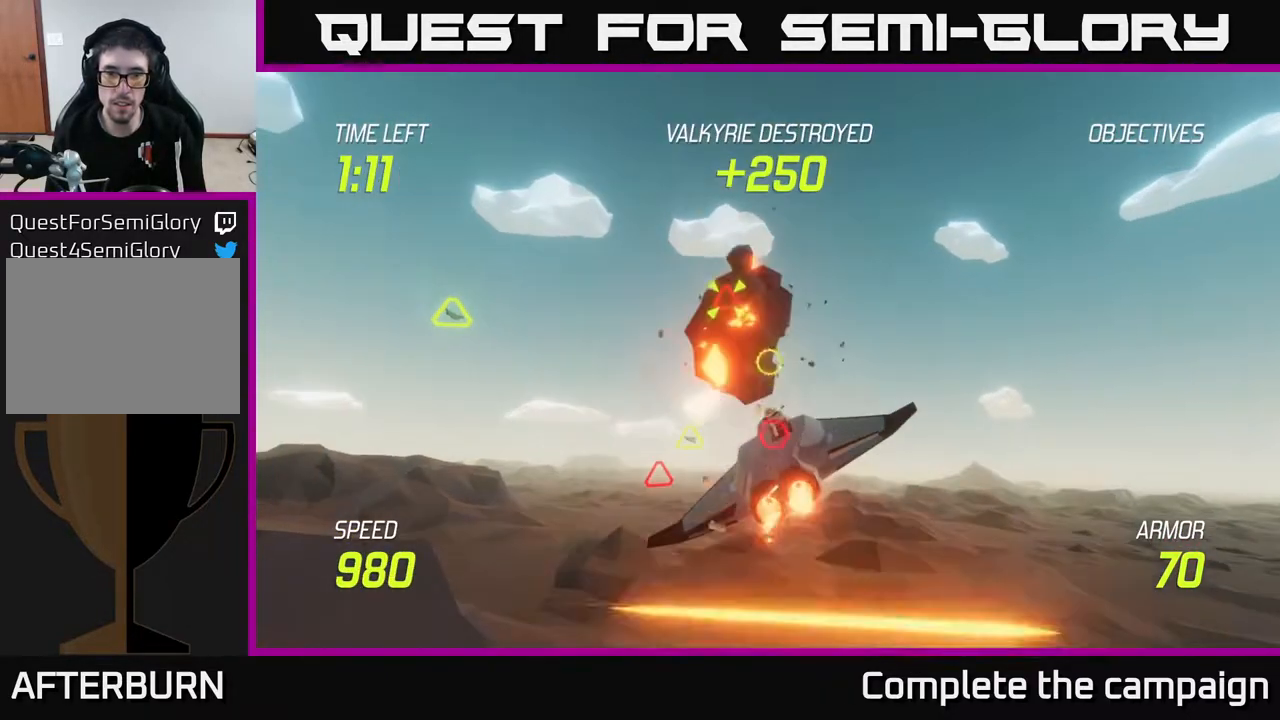
{"buttons": [], "left_stick": "down-left", "right_stick": "center", "events": [[17, "left_stick", "up-left"], [33, "R2", "down"], [400, "L2", "up"], [417, "R2", "up"], [417, "left_stick", "down-left"]]}
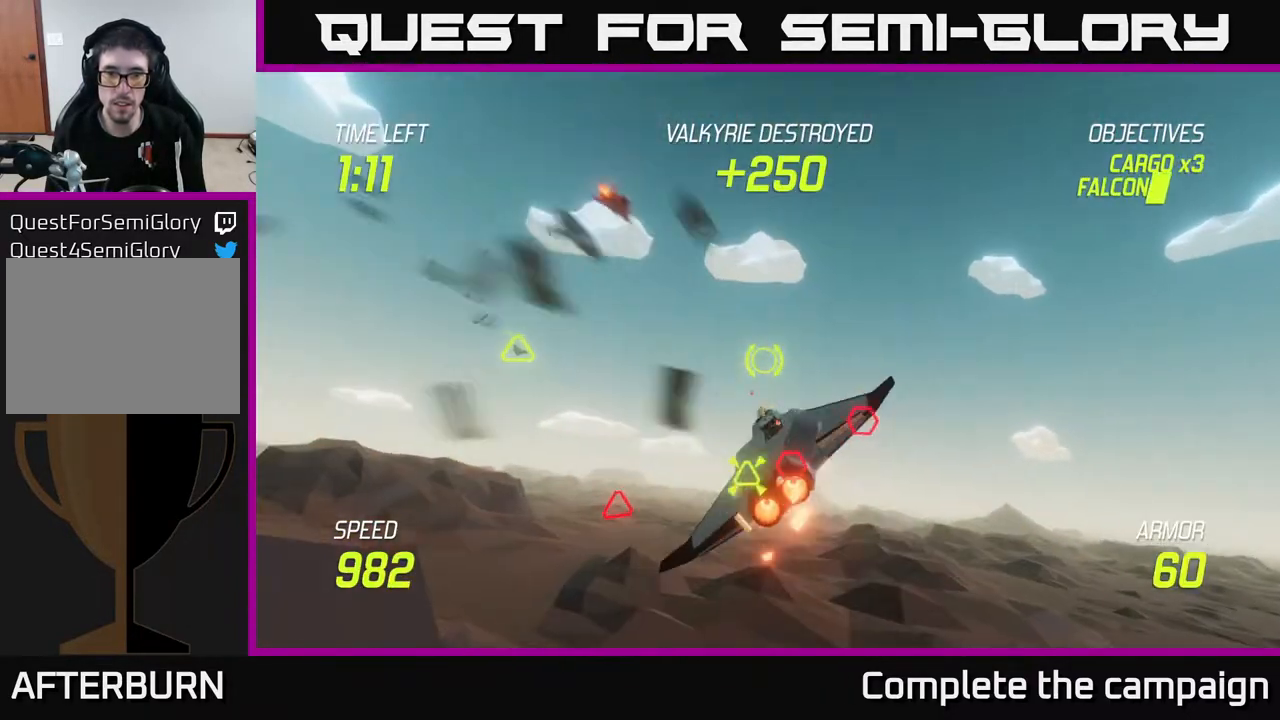
{"buttons": ["L2"], "left_stick": "right", "right_stick": "center", "events": [[50, "L2", "down"], [117, "L2", "up"], [200, "L2", "down"], [233, "left_stick", "left"], [500, "left_stick", "right"]]}
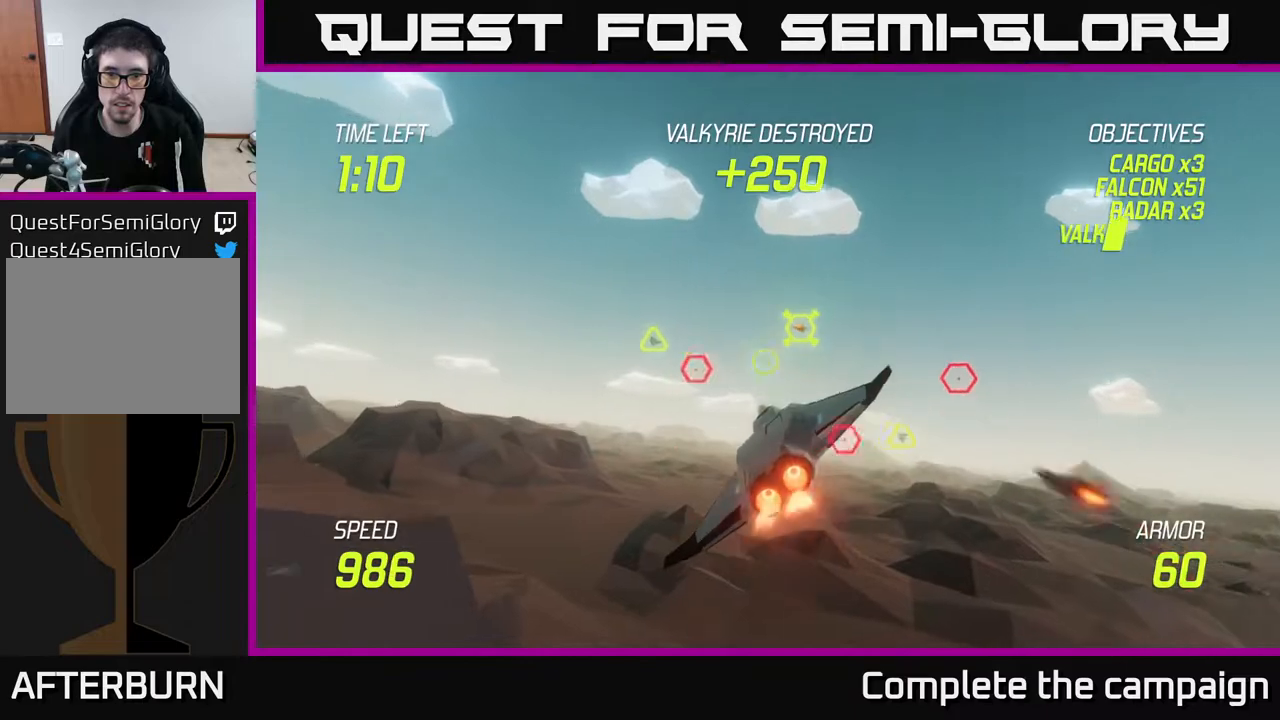
{"buttons": ["L2"], "left_stick": "center", "right_stick": "center", "events": [[200, "left_stick", "center"], [317, "left_stick", "right"], [483, "left_stick", "center"]]}
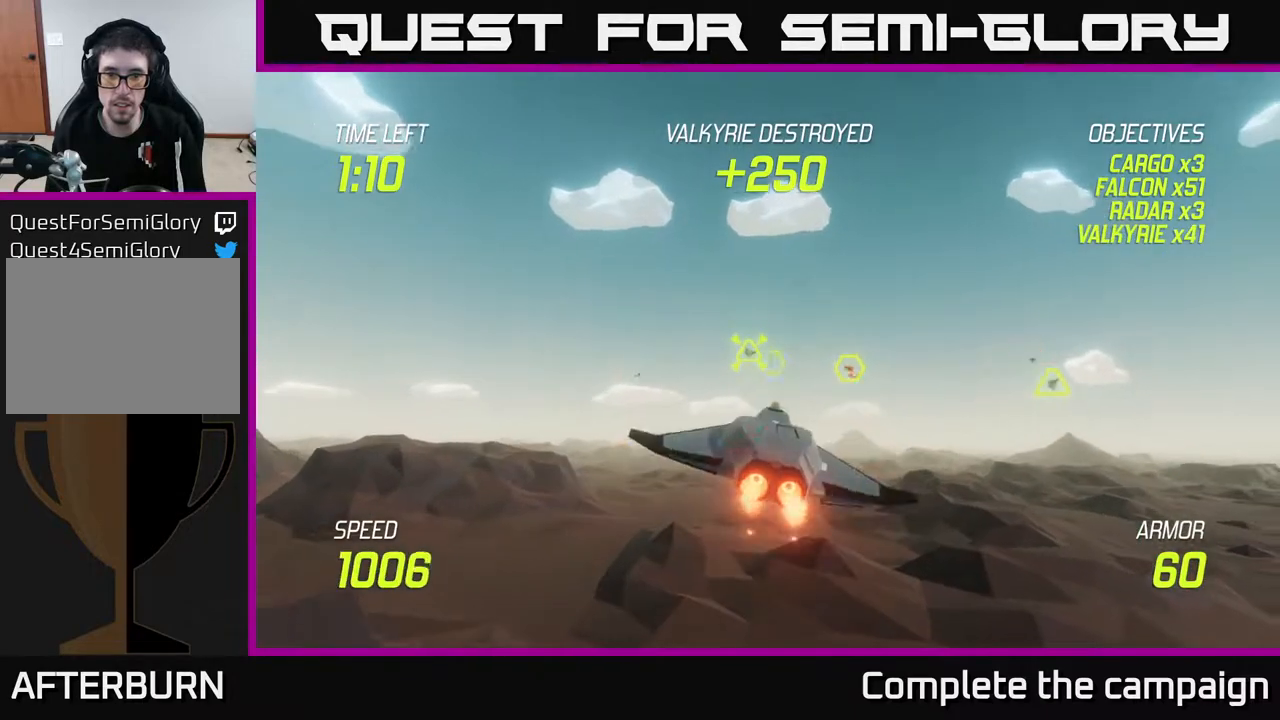
{"buttons": ["R2"], "left_stick": "right", "right_stick": "center", "events": [[33, "R2", "down"], [33, "left_stick", "right"], [167, "L2", "up"]]}
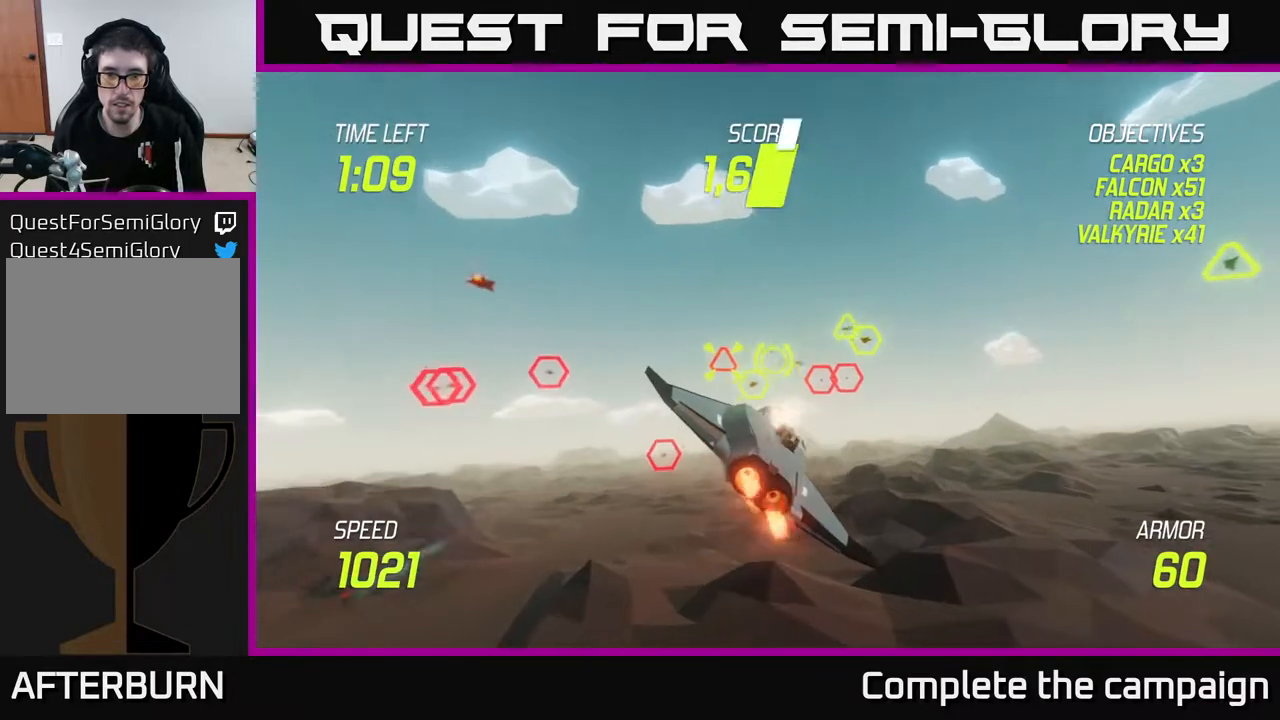
{"buttons": ["R2"], "left_stick": "left", "right_stick": "center", "events": [[233, "left_stick", "left"], [333, "R2", "up"], [400, "R2", "down"]]}
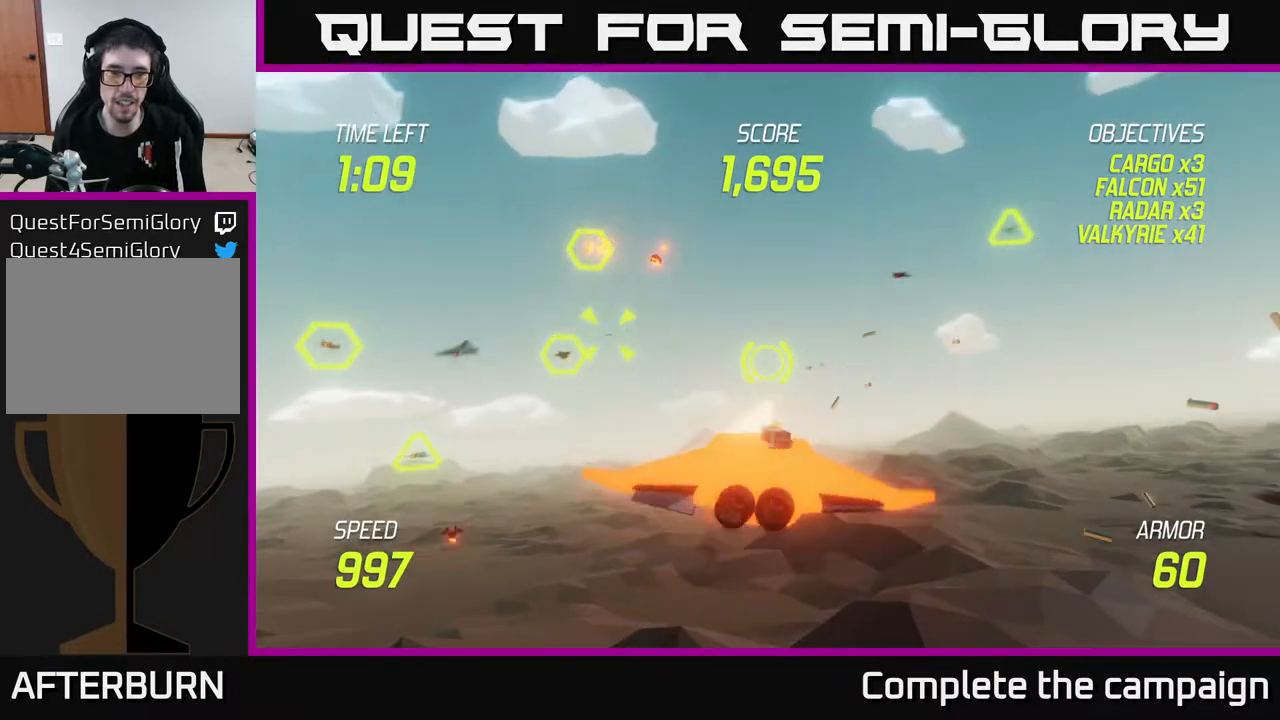
{"buttons": ["L2", "R2"], "left_stick": "left", "right_stick": "center", "events": [[33, "L2", "down"], [100, "R2", "up"], [133, "L2", "up"], [217, "L2", "down"], [317, "L2", "up"], [417, "L2", "down"], [483, "R2", "down"]]}